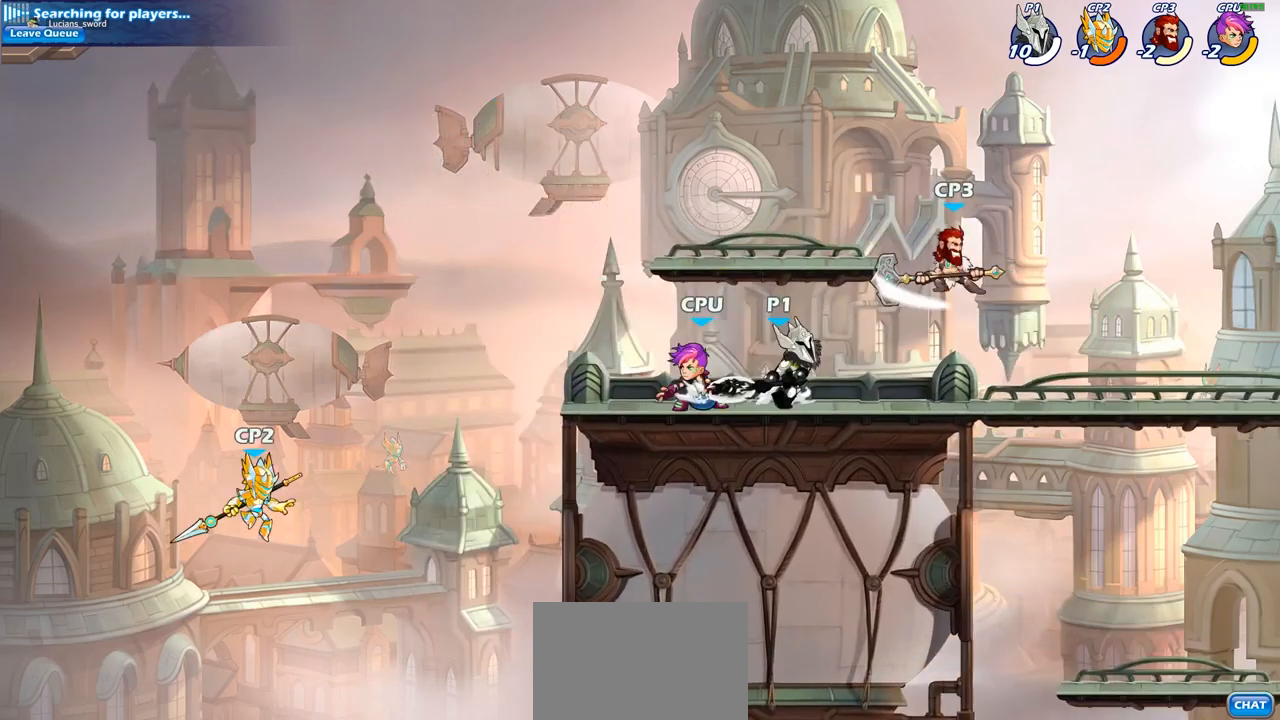
Gameplay with a controller (PlayStation layout); each line is a JSON object with the inputs held at the frame after it. "events" lists button and stick changes between this image and that frame as [ms after this image, input, new state], when the widget could be followed in between.
{"buttons": ["CROSS"], "left_stick": "right", "right_stick": "center", "events": [[17, "SQUARE", "up"], [433, "left_stick", "right"], [467, "CROSS", "down"]]}
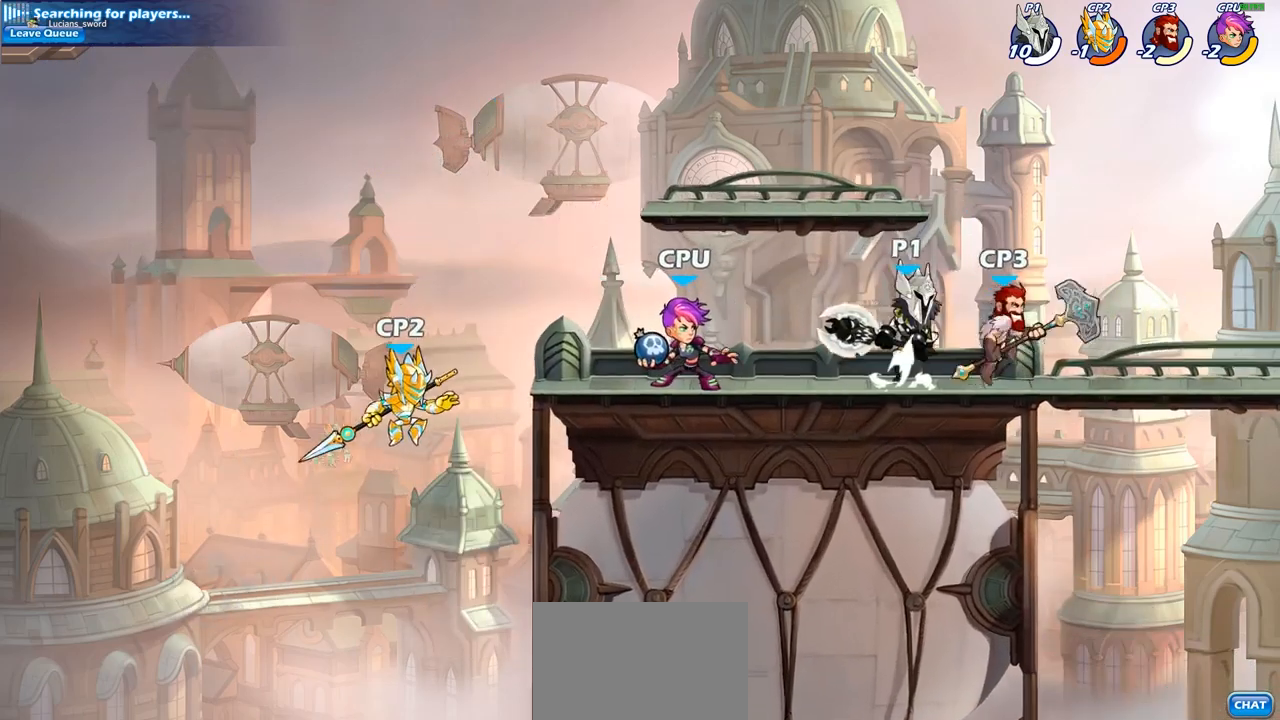
{"buttons": ["SQUARE"], "left_stick": "left", "right_stick": "center", "events": [[133, "CROSS", "up"], [300, "left_stick", "down-left"], [400, "left_stick", "left"], [467, "SQUARE", "down"]]}
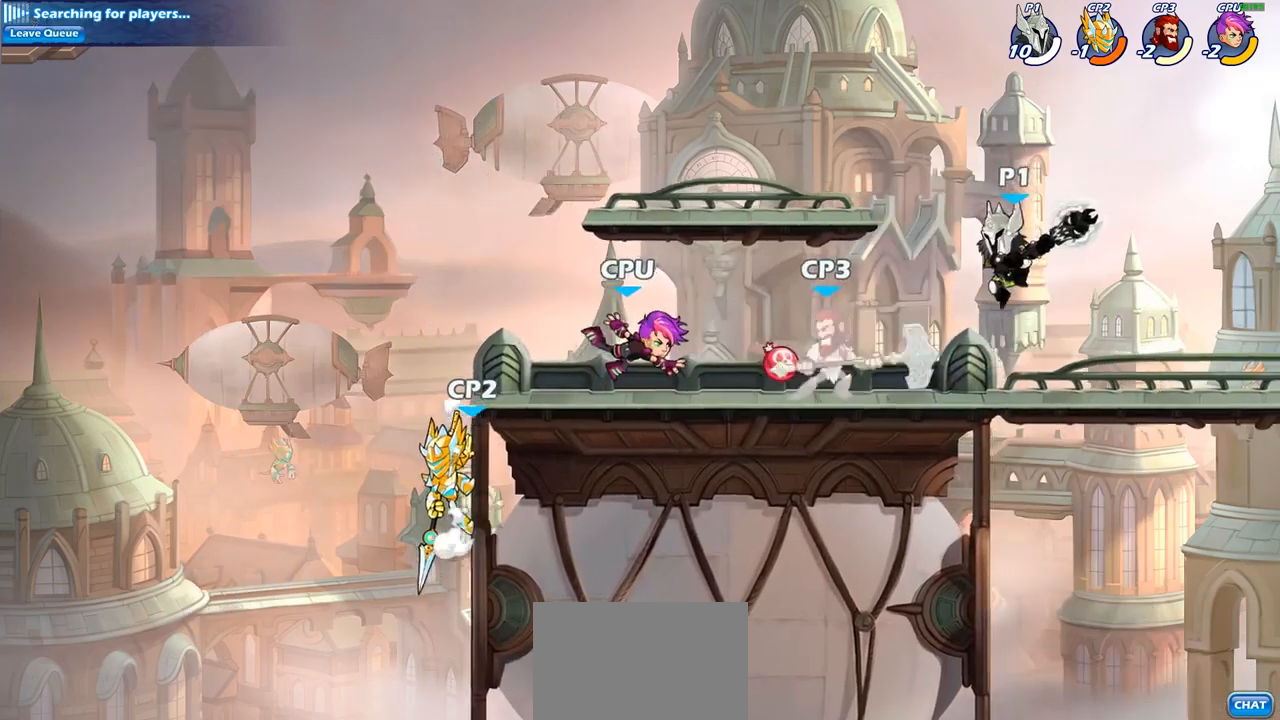
{"buttons": [], "left_stick": "center", "right_stick": "center", "events": [[67, "SQUARE", "up"], [183, "left_stick", "center"]]}
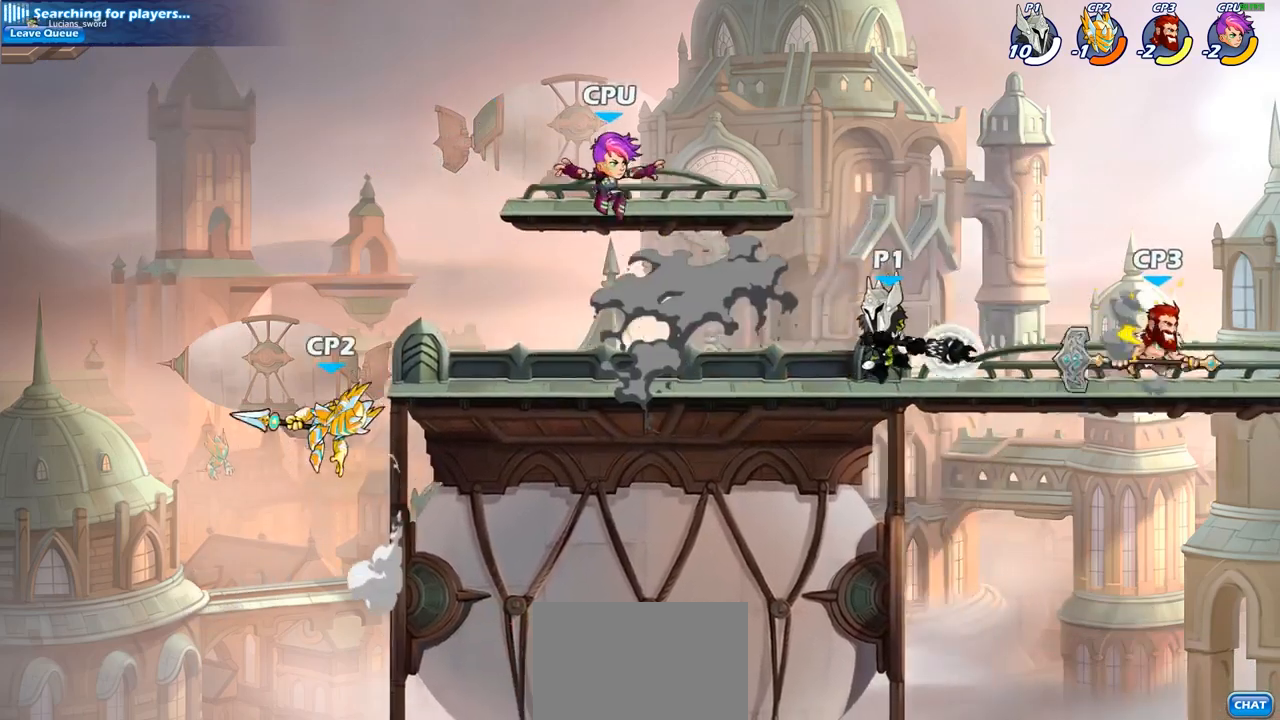
{"buttons": ["SQUARE"], "left_stick": "center", "right_stick": "center", "events": [[183, "left_stick", "right"], [350, "R2", "down"], [433, "left_stick", "center"], [467, "R2", "up"], [467, "SQUARE", "down"]]}
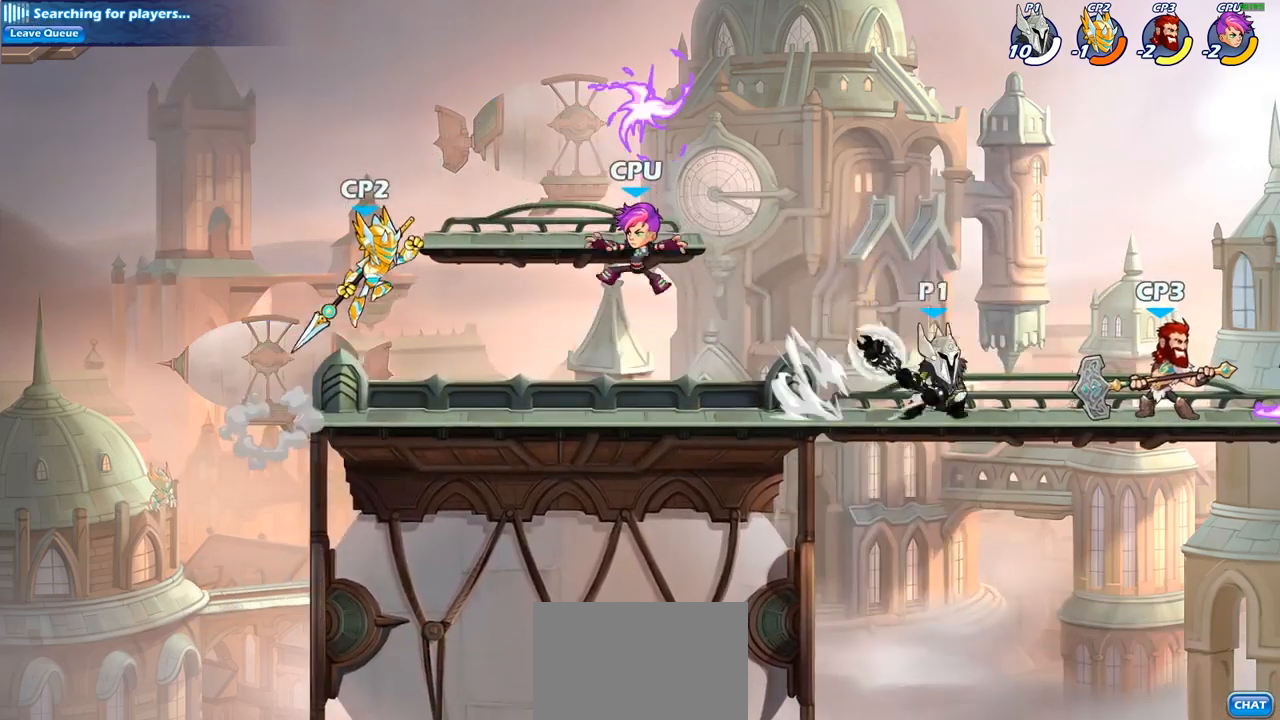
{"buttons": [], "left_stick": "center", "right_stick": "center", "events": [[83, "SQUARE", "up"]]}
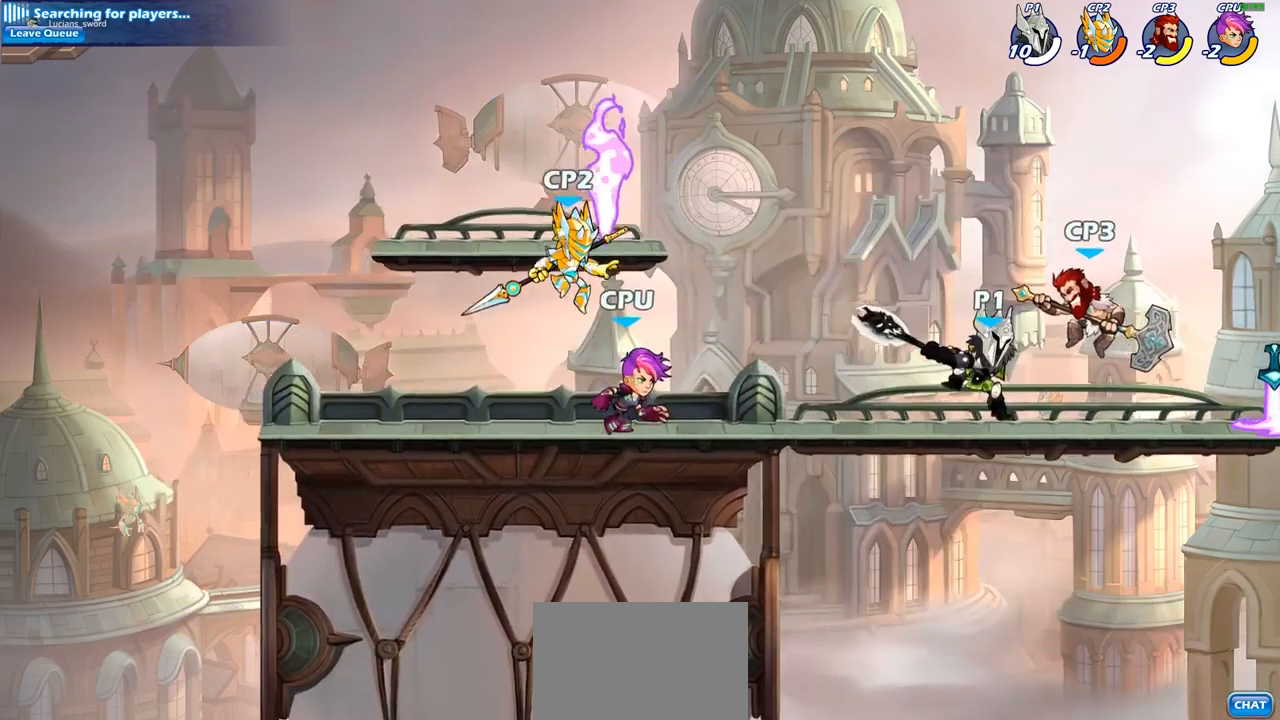
{"buttons": [], "left_stick": "down-left", "right_stick": "center", "events": [[450, "left_stick", "down-left"]]}
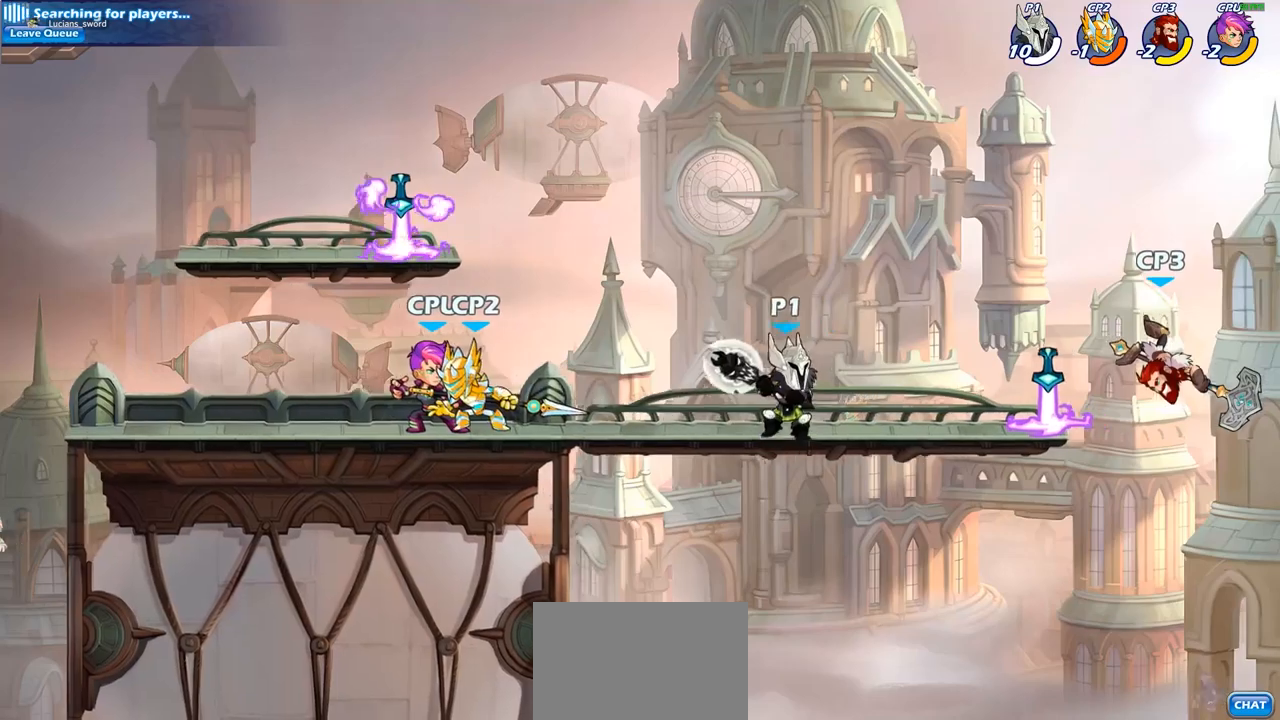
{"buttons": [], "left_stick": "center", "right_stick": "center", "events": [[167, "left_stick", "left"], [400, "CROSS", "down"], [433, "left_stick", "center"], [500, "CROSS", "up"]]}
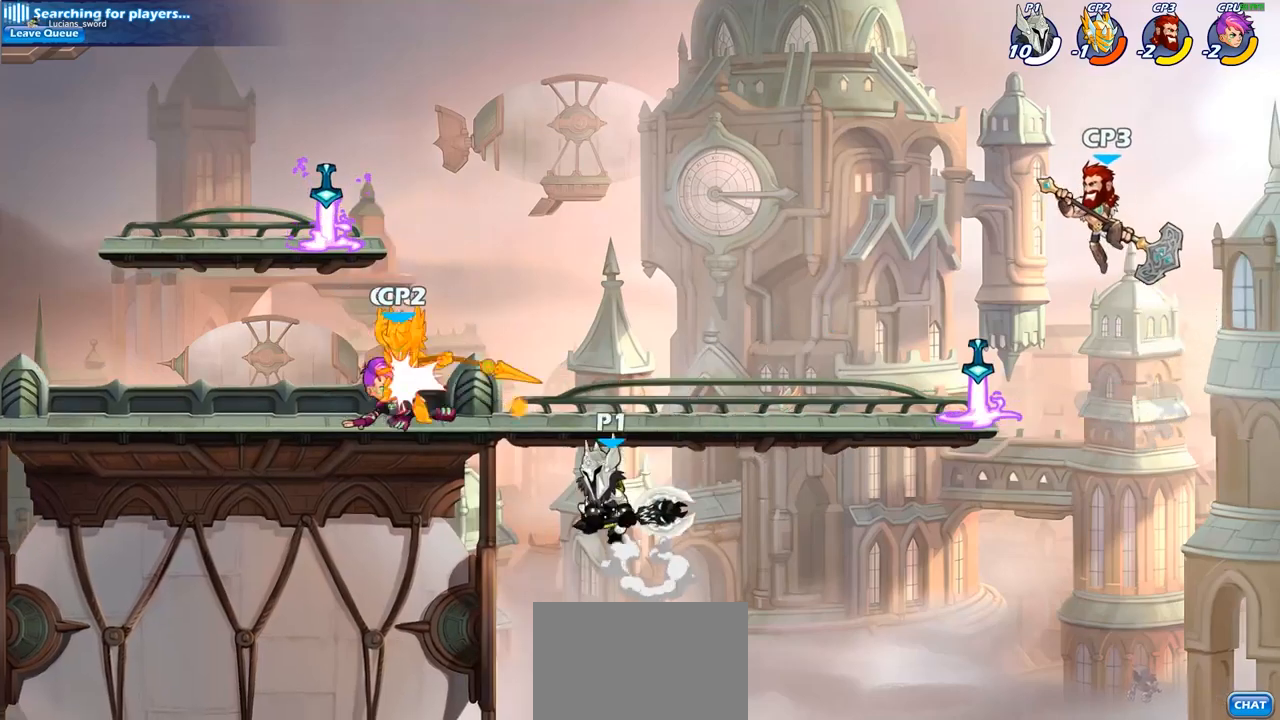
{"buttons": [], "left_stick": "center", "right_stick": "center", "events": [[83, "R2", "down"], [100, "CIRCLE", "down"], [183, "R2", "up"], [217, "CIRCLE", "up"]]}
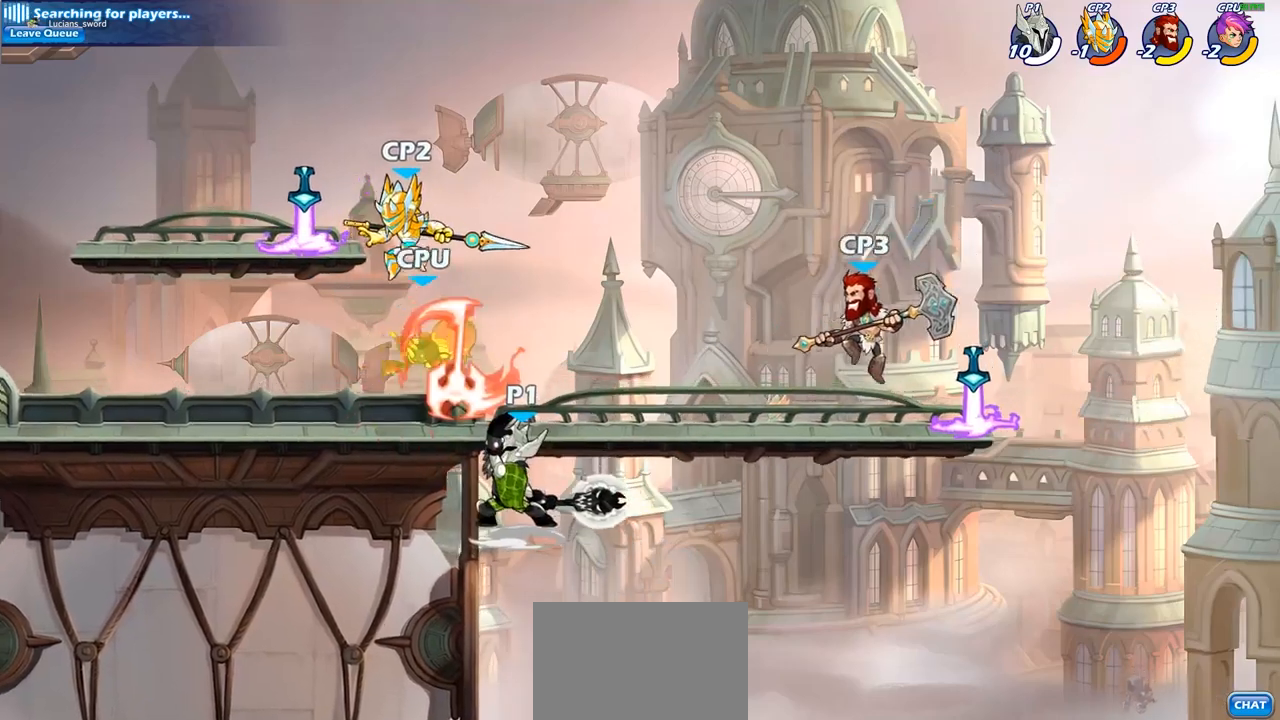
{"buttons": [], "left_stick": "center", "right_stick": "center", "events": []}
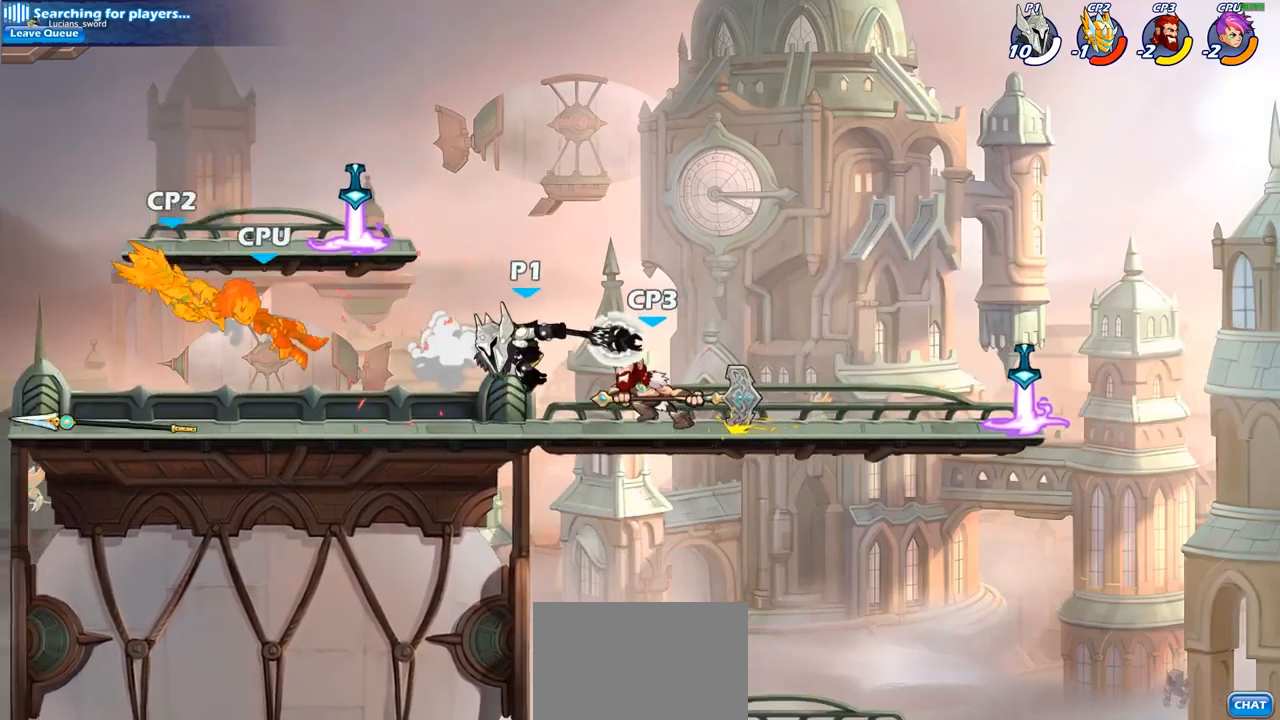
{"buttons": [], "left_stick": "left", "right_stick": "center", "events": [[67, "left_stick", "left"], [150, "CROSS", "down"], [317, "CROSS", "up"]]}
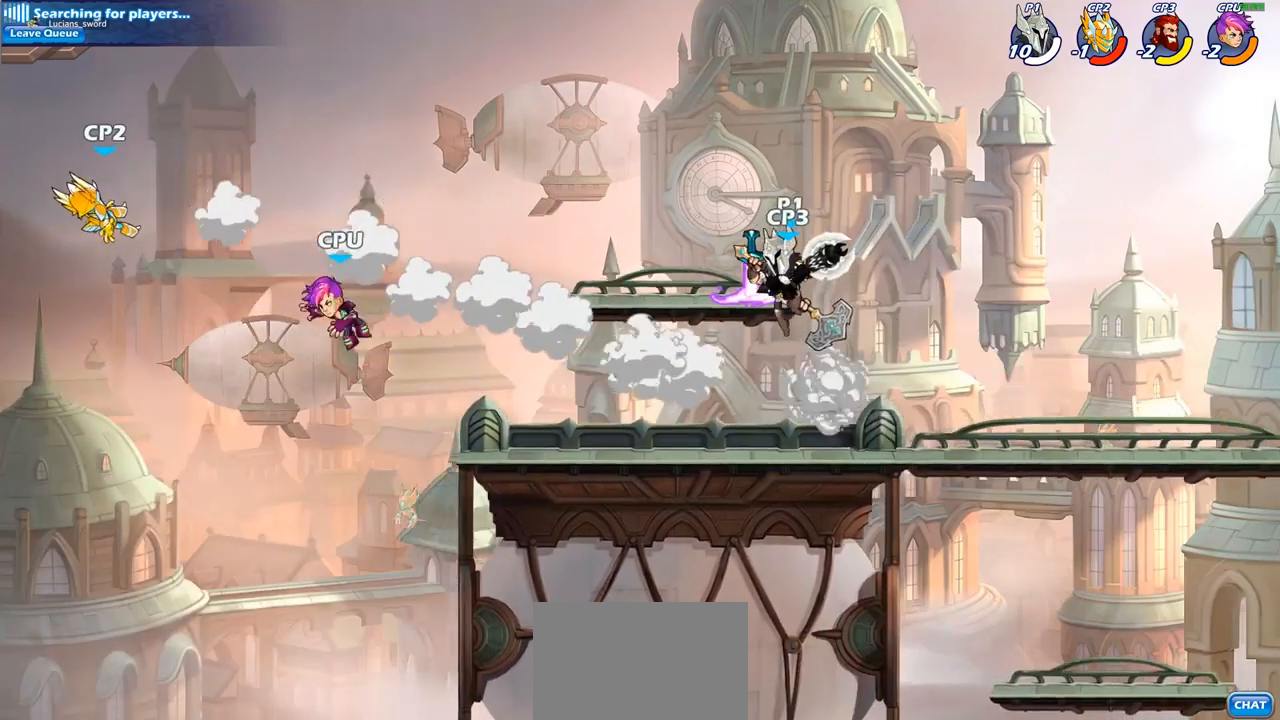
{"buttons": [], "left_stick": "left", "right_stick": "center", "events": [[167, "CROSS", "down"], [250, "CROSS", "up"]]}
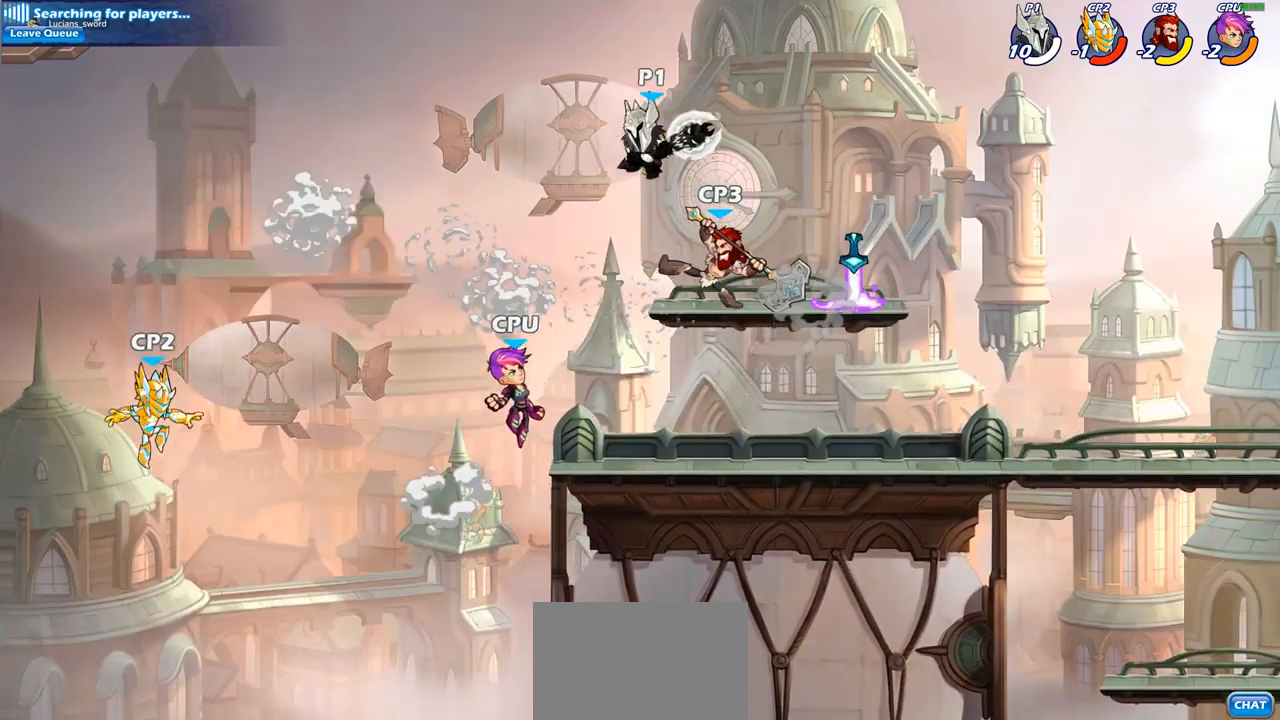
{"buttons": [], "left_stick": "center", "right_stick": "center", "events": [[67, "left_stick", "down-right"], [183, "left_stick", "down"], [217, "CIRCLE", "down"], [333, "CIRCLE", "up"], [450, "left_stick", "center"]]}
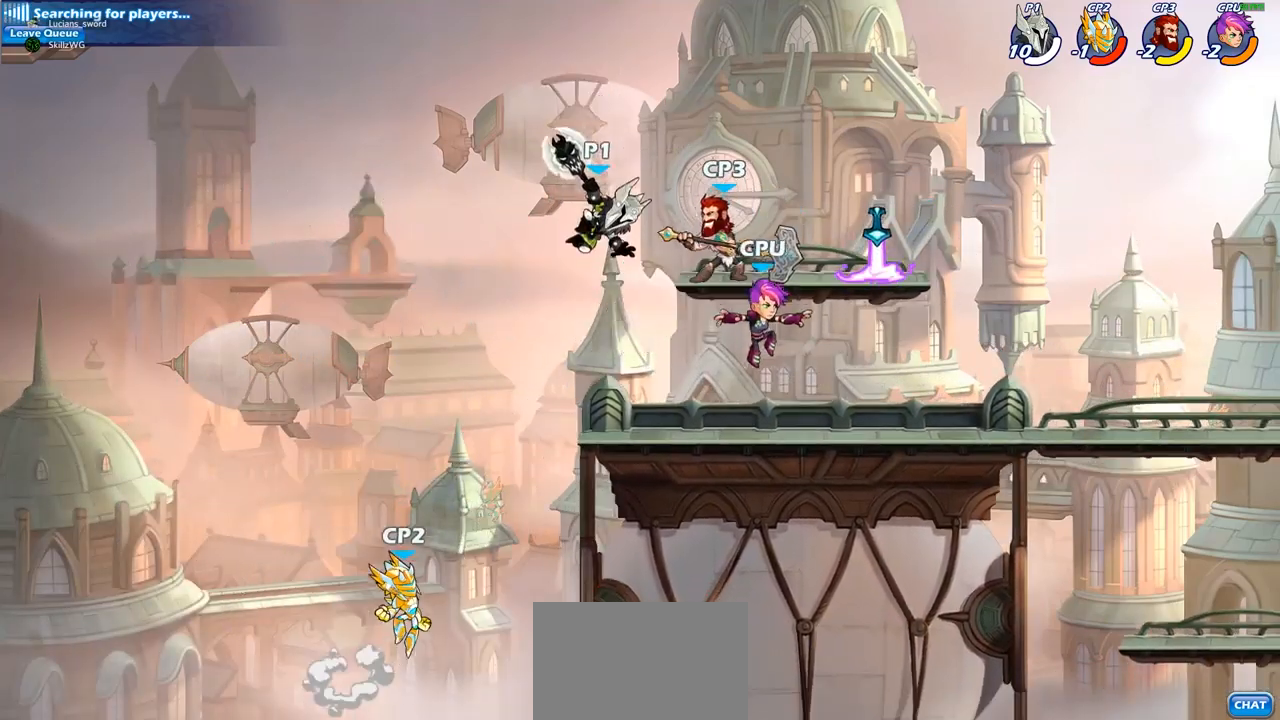
{"buttons": [], "left_stick": "center", "right_stick": "center", "events": []}
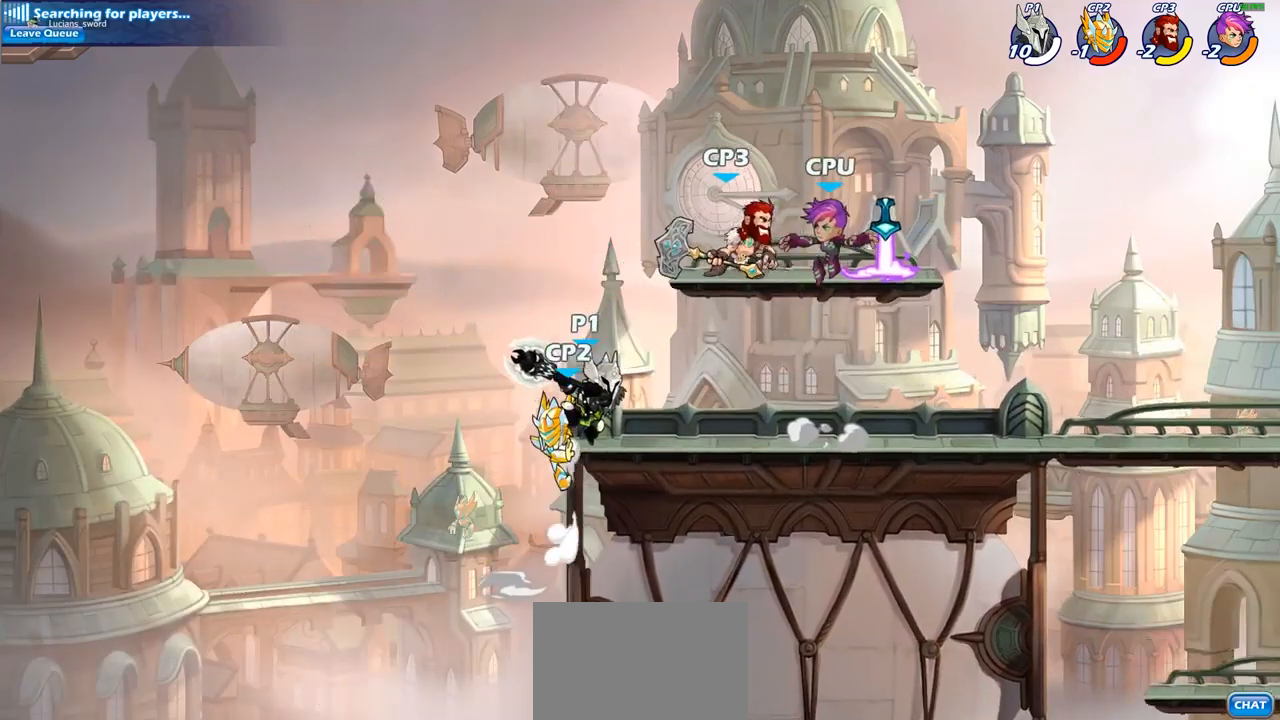
{"buttons": [], "left_stick": "center", "right_stick": "center", "events": [[183, "CIRCLE", "down"], [267, "CIRCLE", "up"]]}
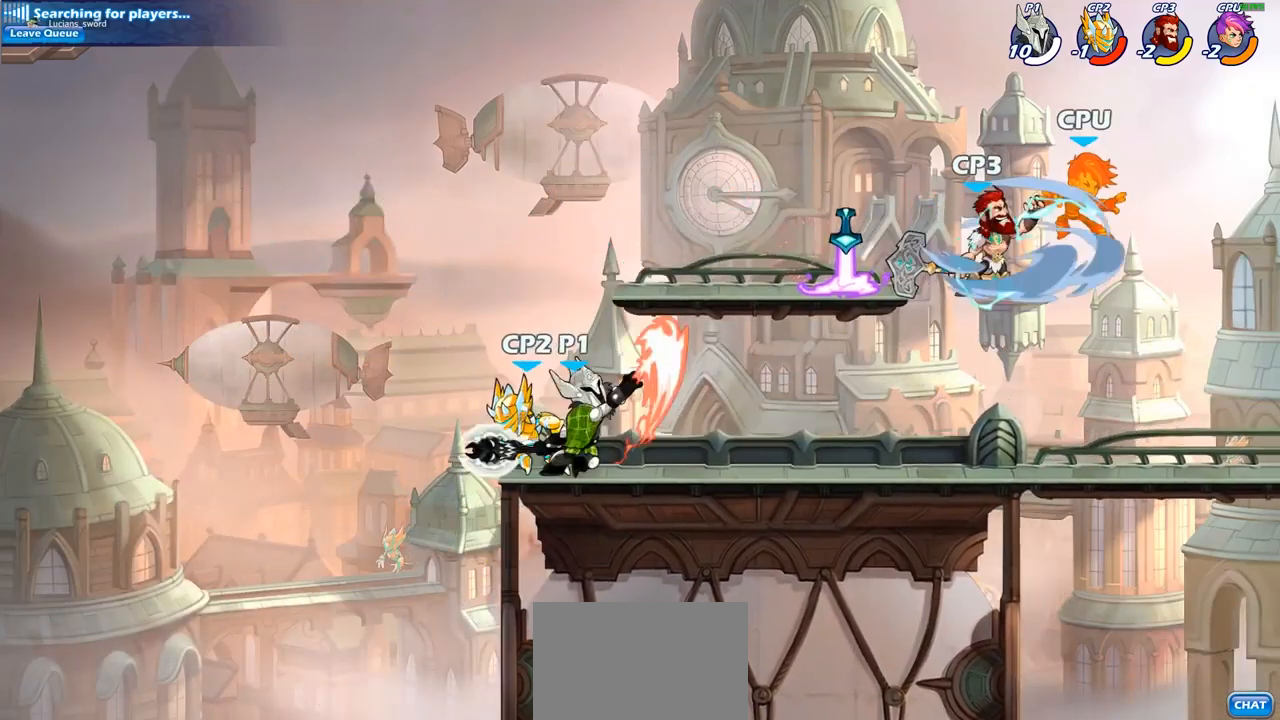
{"buttons": [], "left_stick": "center", "right_stick": "center", "events": []}
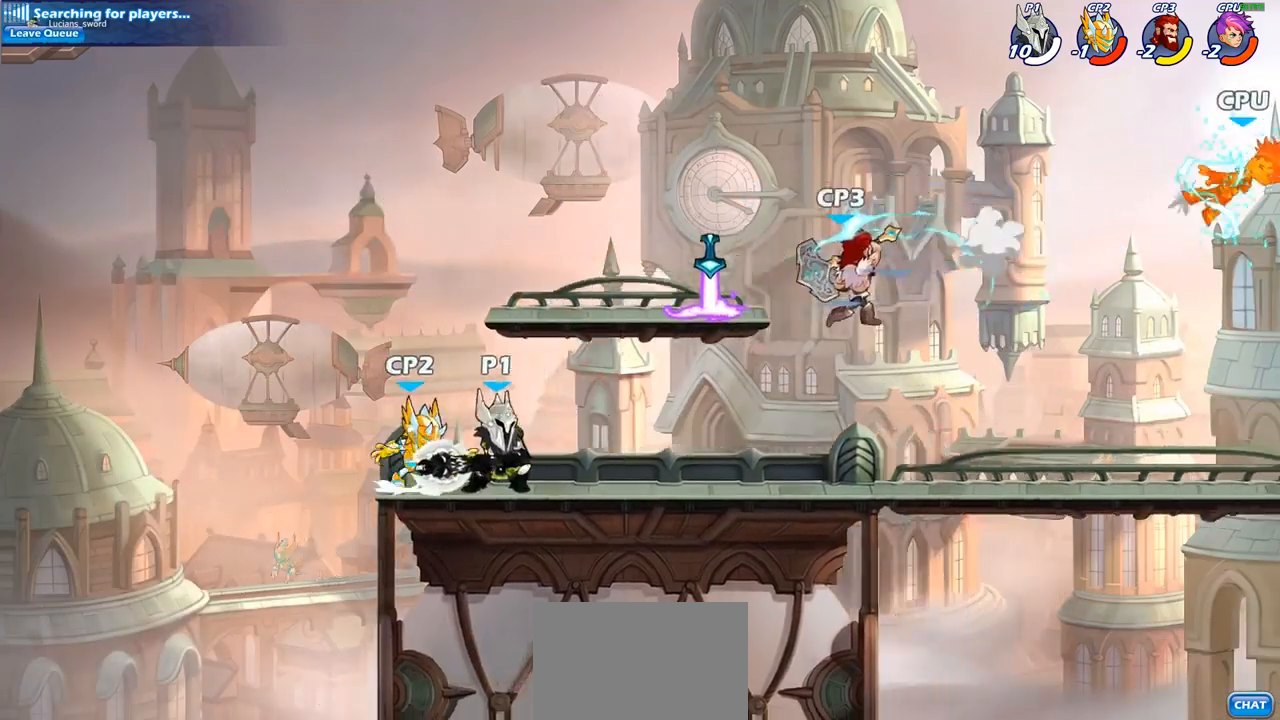
{"buttons": ["SQUARE"], "left_stick": "right", "right_stick": "center", "events": [[50, "left_stick", "right"], [217, "R2", "down"], [383, "R2", "up"], [450, "SQUARE", "down"]]}
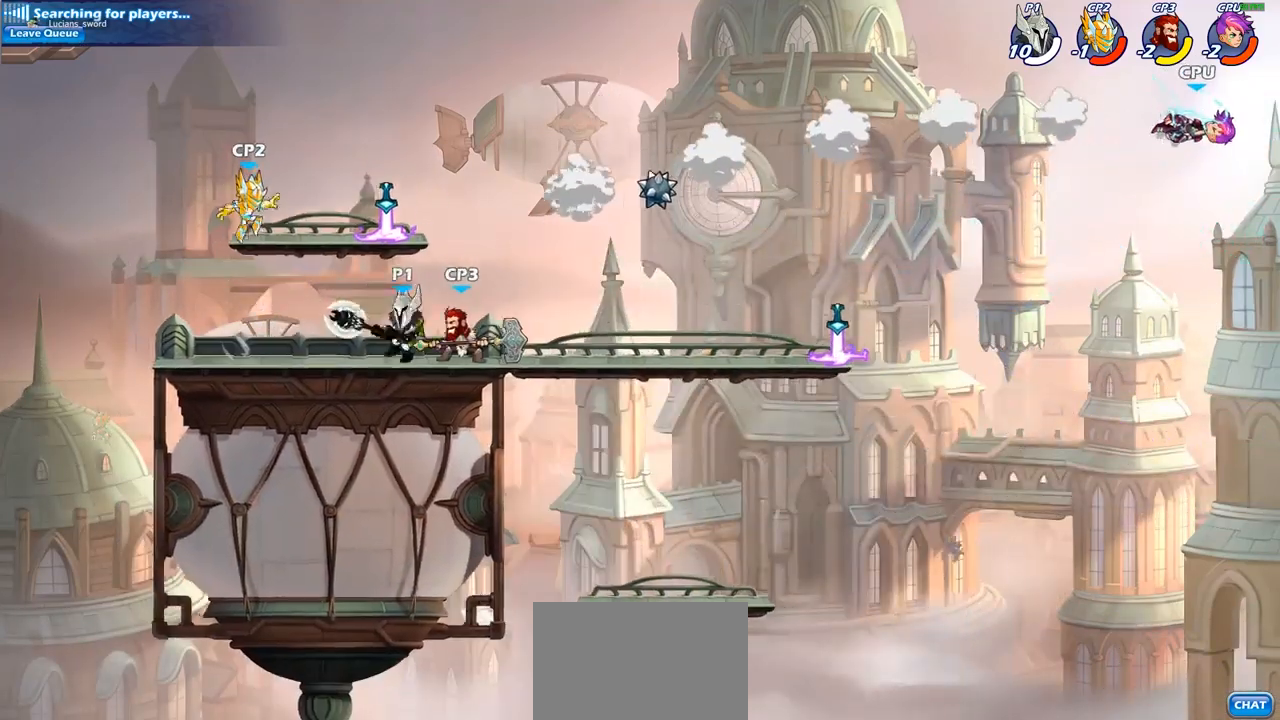
{"buttons": [], "left_stick": "center", "right_stick": "center", "events": [[50, "SQUARE", "up"], [133, "left_stick", "center"]]}
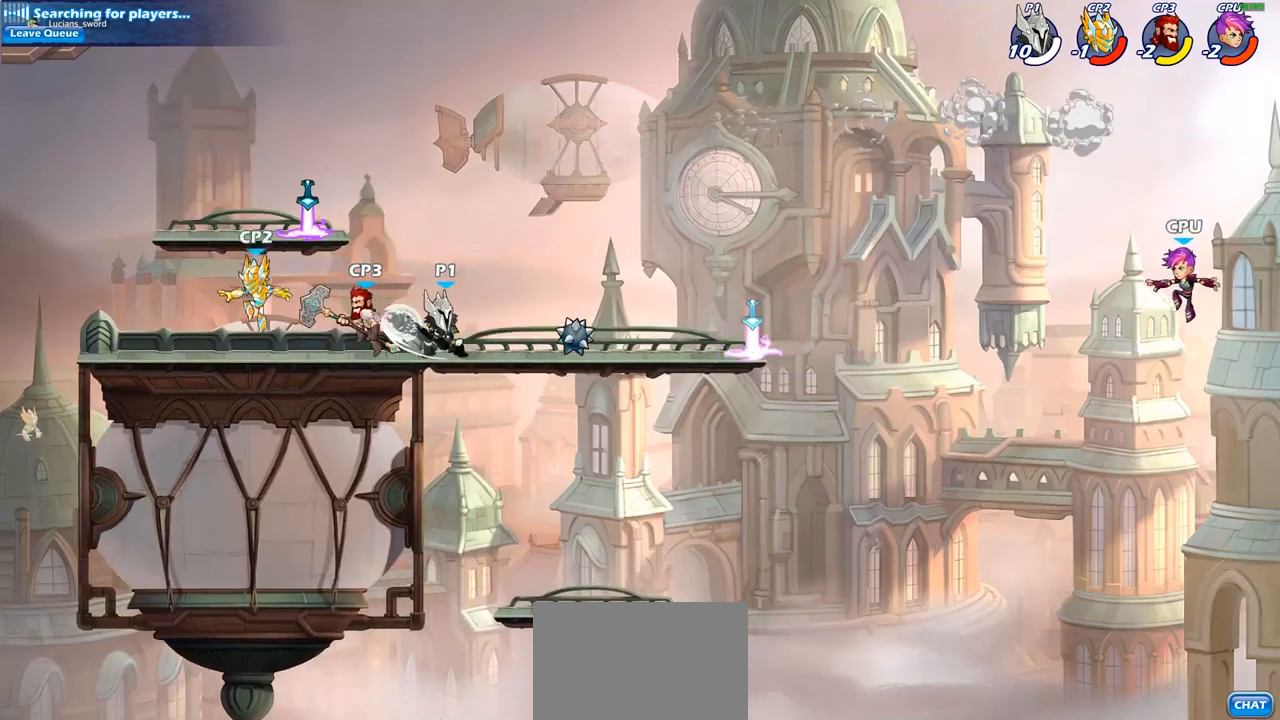
{"buttons": ["CROSS"], "left_stick": "right", "right_stick": "center", "events": [[50, "left_stick", "right"], [117, "CROSS", "down"], [267, "CROSS", "up"], [500, "CROSS", "down"]]}
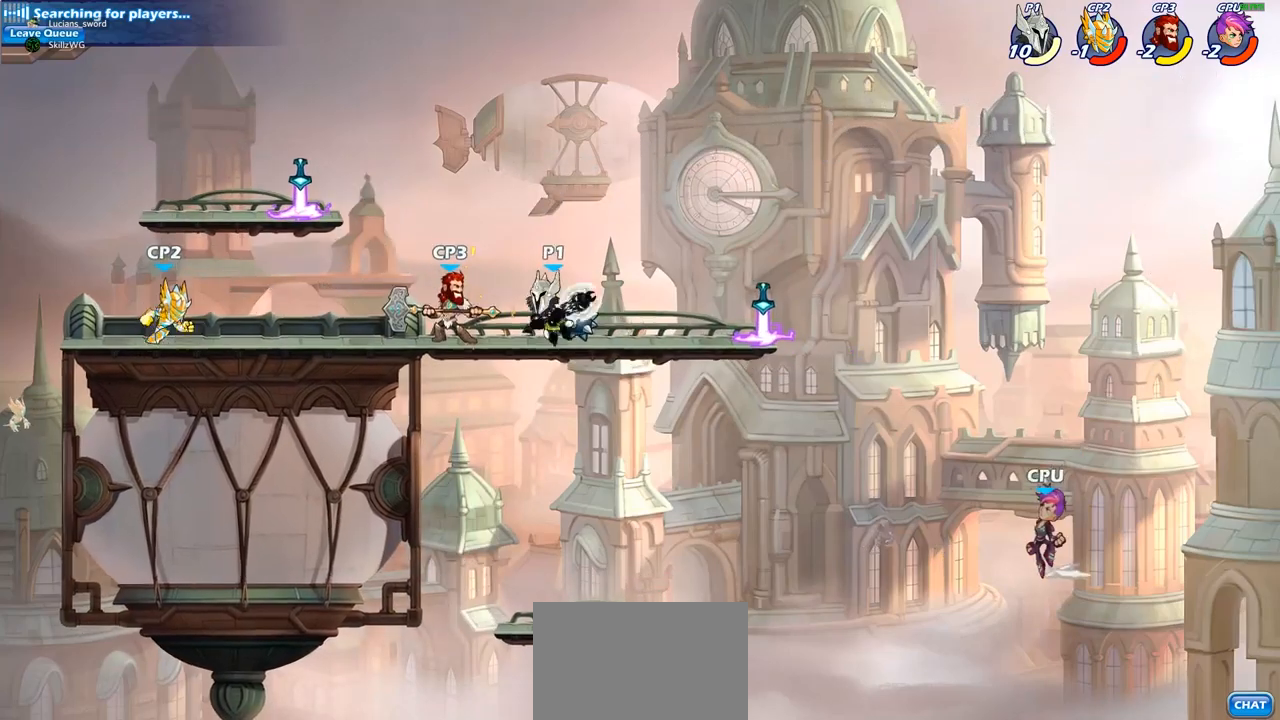
{"buttons": [], "left_stick": "down-left", "right_stick": "center", "events": [[167, "CROSS", "up"], [450, "left_stick", "down-left"]]}
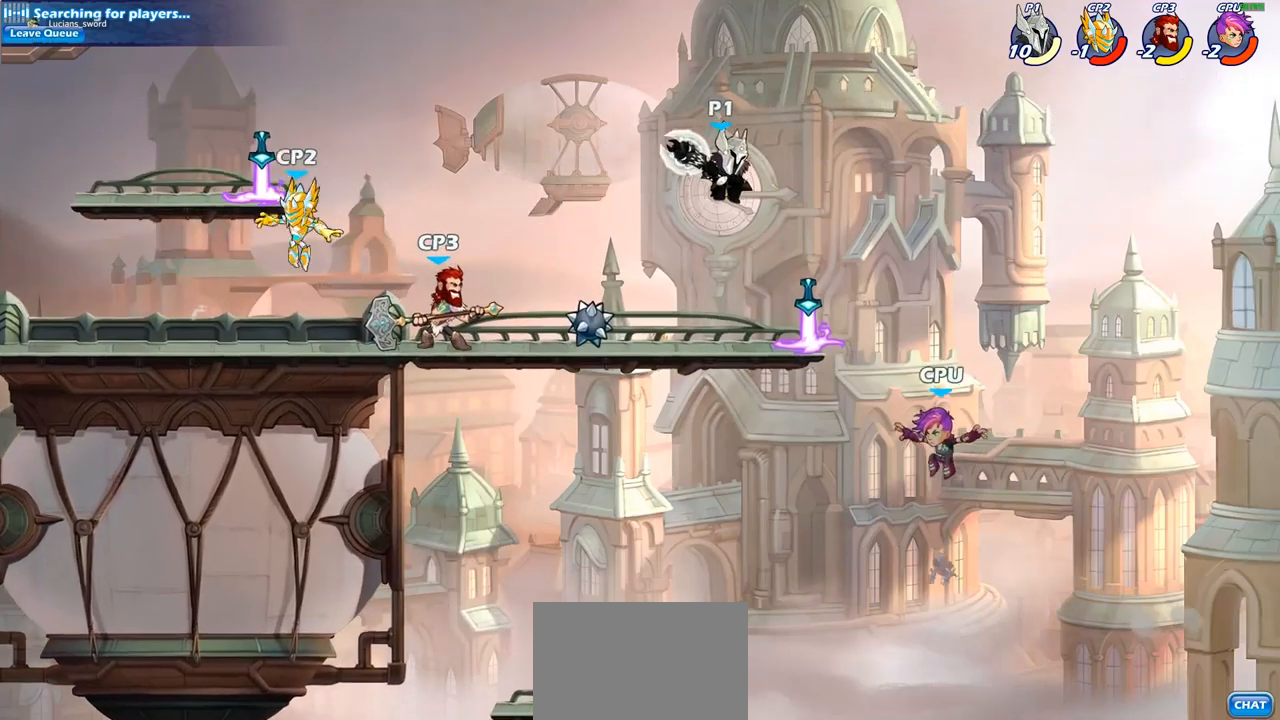
{"buttons": [], "left_stick": "center", "right_stick": "center", "events": [[83, "CIRCLE", "down"], [317, "CIRCLE", "up"], [483, "left_stick", "center"]]}
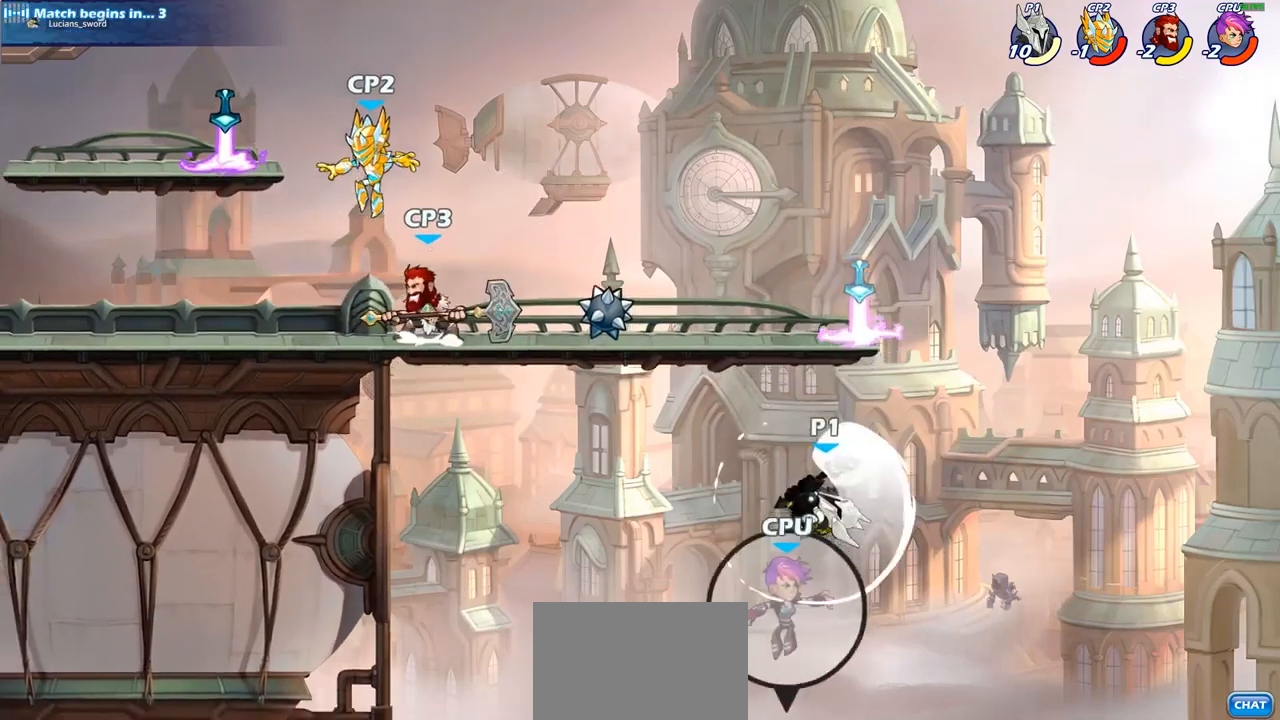
{"buttons": [], "left_stick": "center", "right_stick": "center", "events": []}
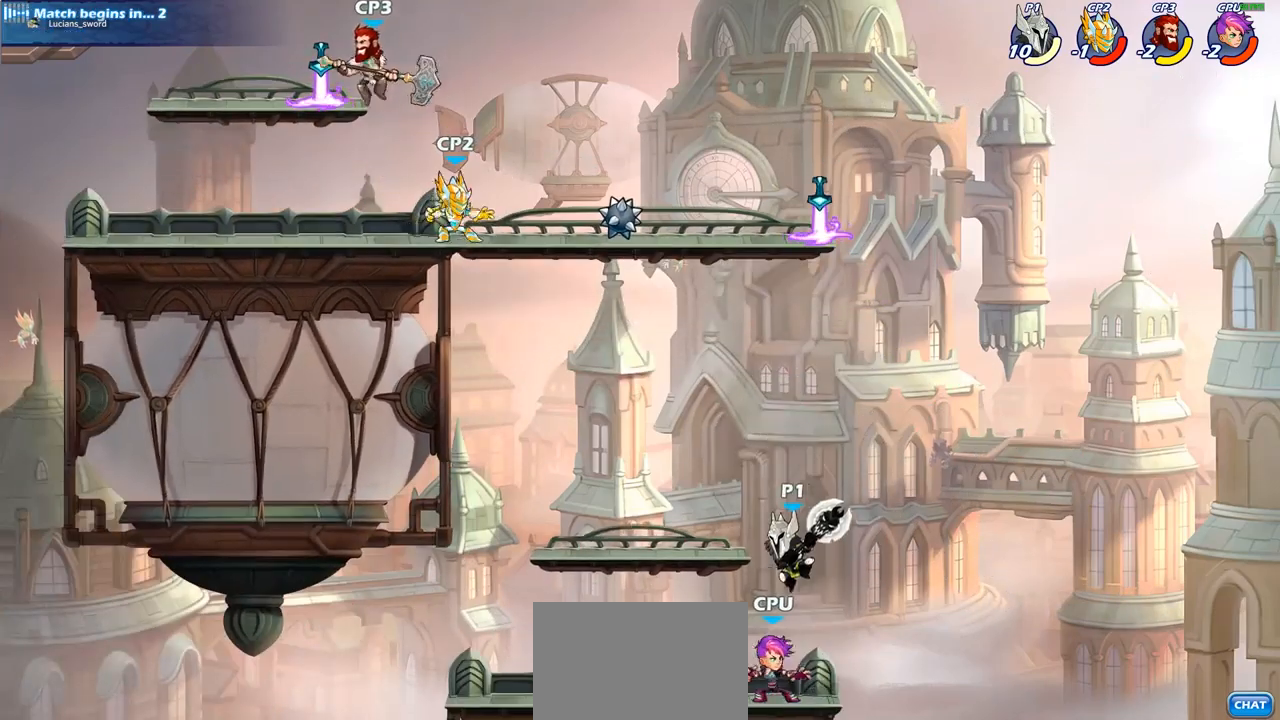
{"buttons": [], "left_stick": "center", "right_stick": "center", "events": [[100, "R2", "down"], [200, "CIRCLE", "down"], [217, "R2", "up"], [267, "CIRCLE", "up"]]}
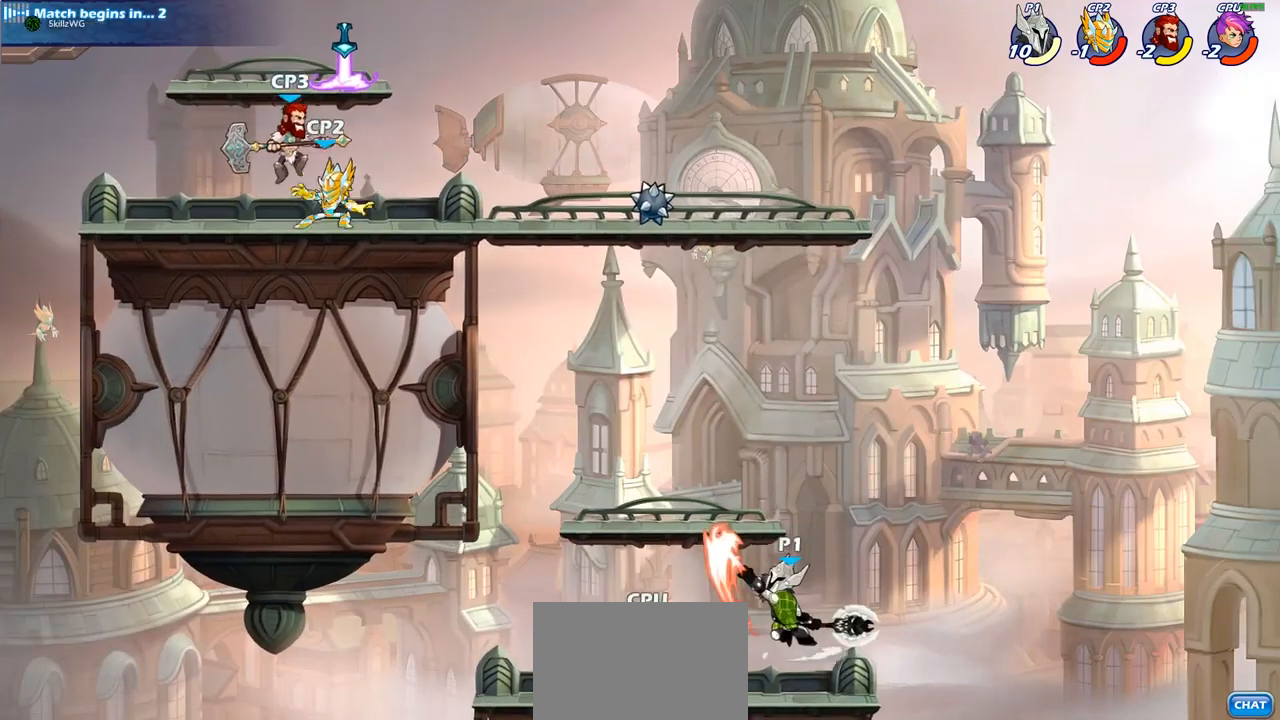
{"buttons": [], "left_stick": "left", "right_stick": "center", "events": [[467, "left_stick", "left"]]}
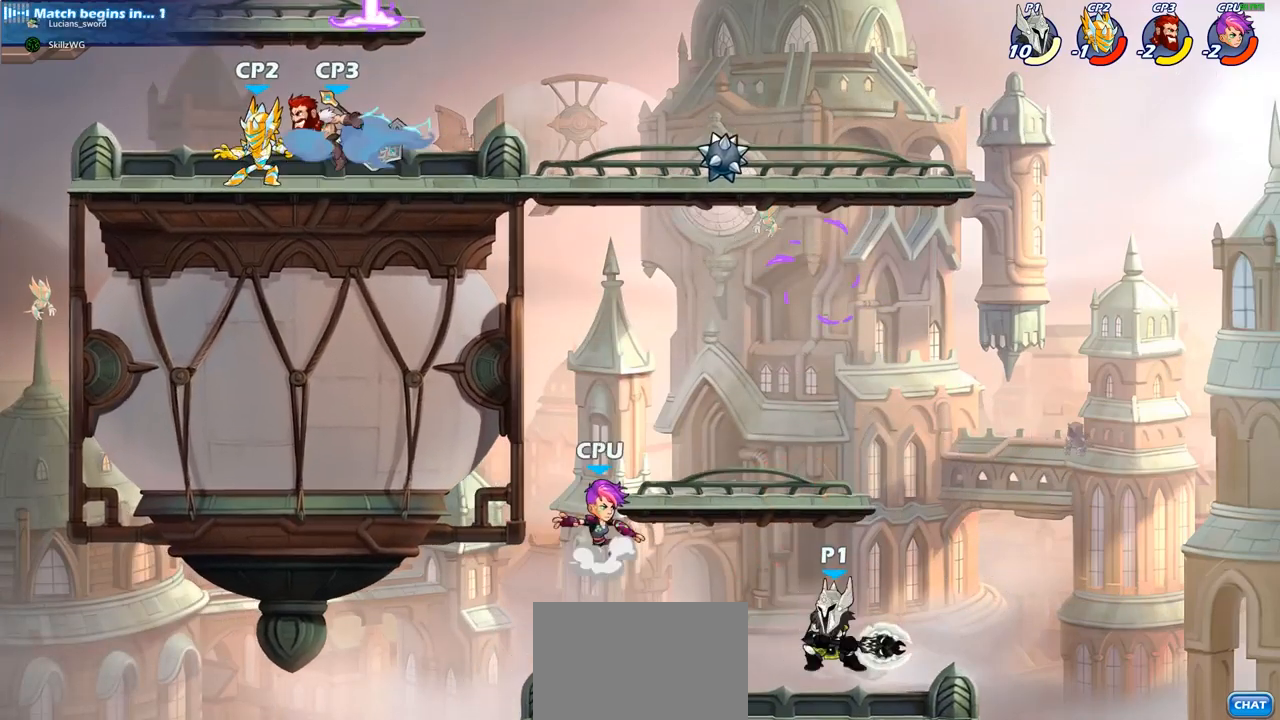
{"buttons": [], "left_stick": "left", "right_stick": "center", "events": [[67, "CROSS", "down"], [133, "CIRCLE", "down"], [133, "CROSS", "up"], [233, "CIRCLE", "up"]]}
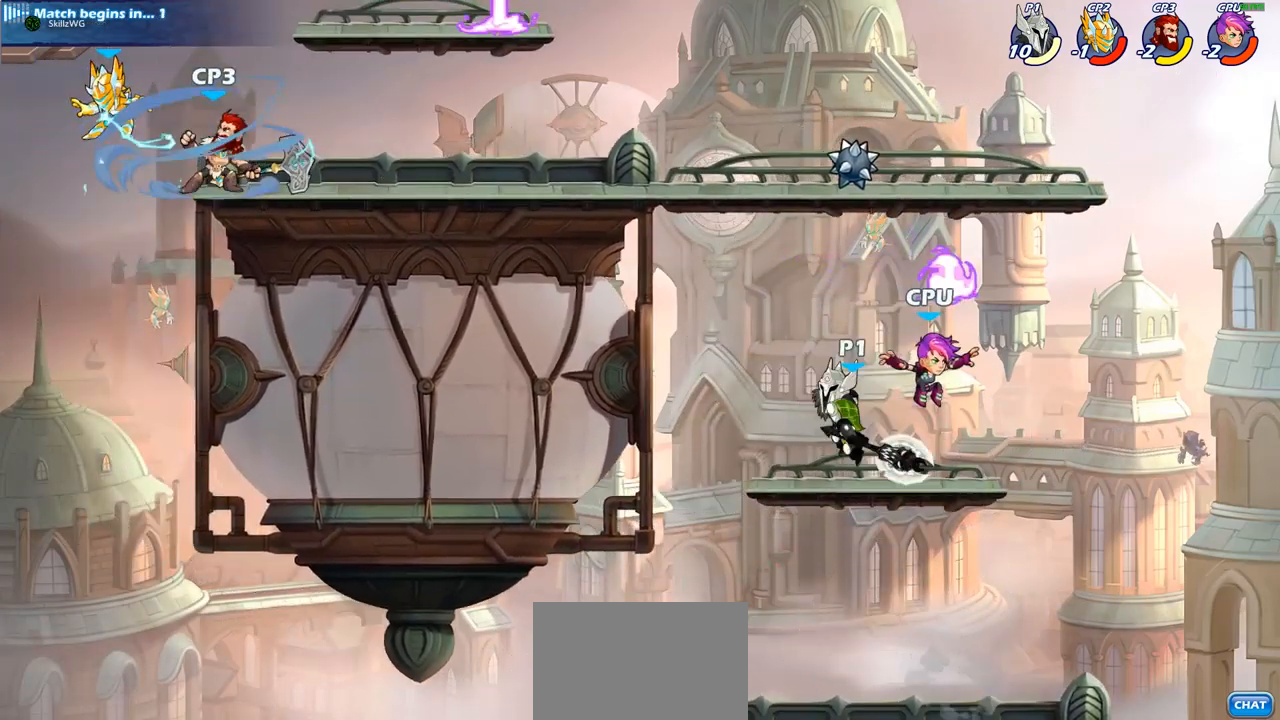
{"buttons": [], "left_stick": "left", "right_stick": "center", "events": []}
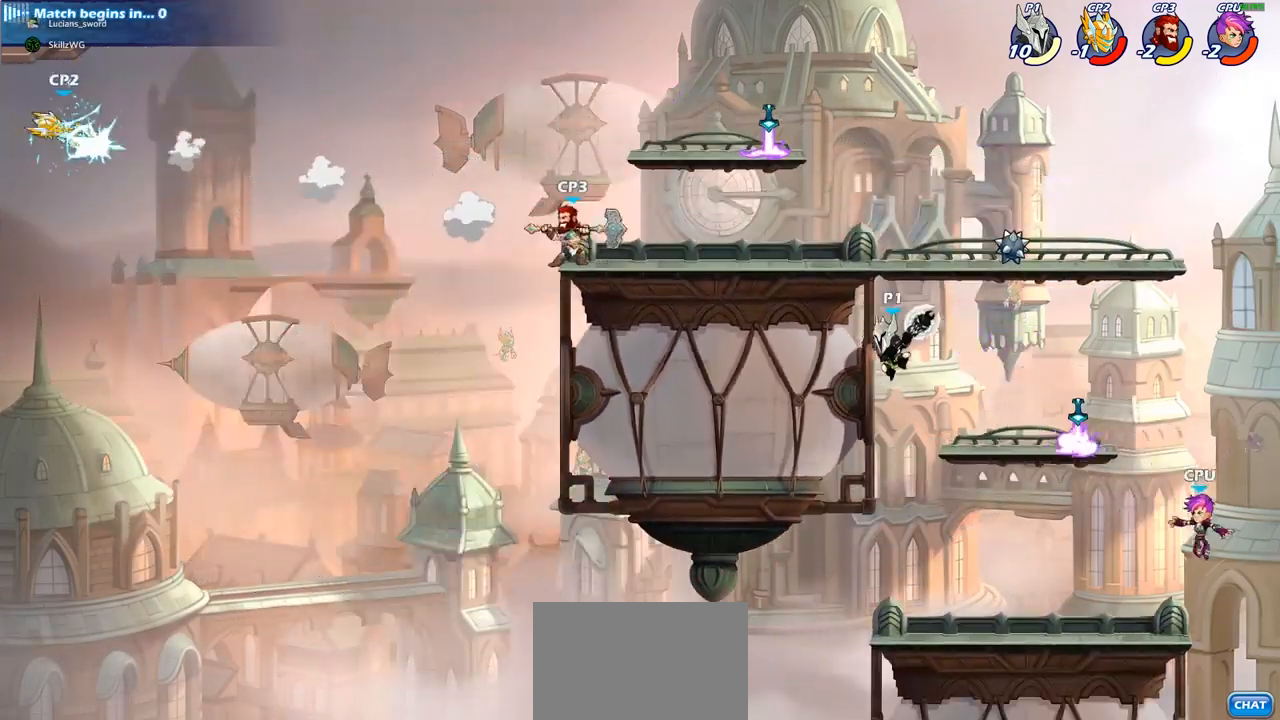
{"buttons": [], "left_stick": "down-left", "right_stick": "center", "events": [[150, "left_stick", "up-right"], [317, "left_stick", "down-right"], [417, "left_stick", "down-left"]]}
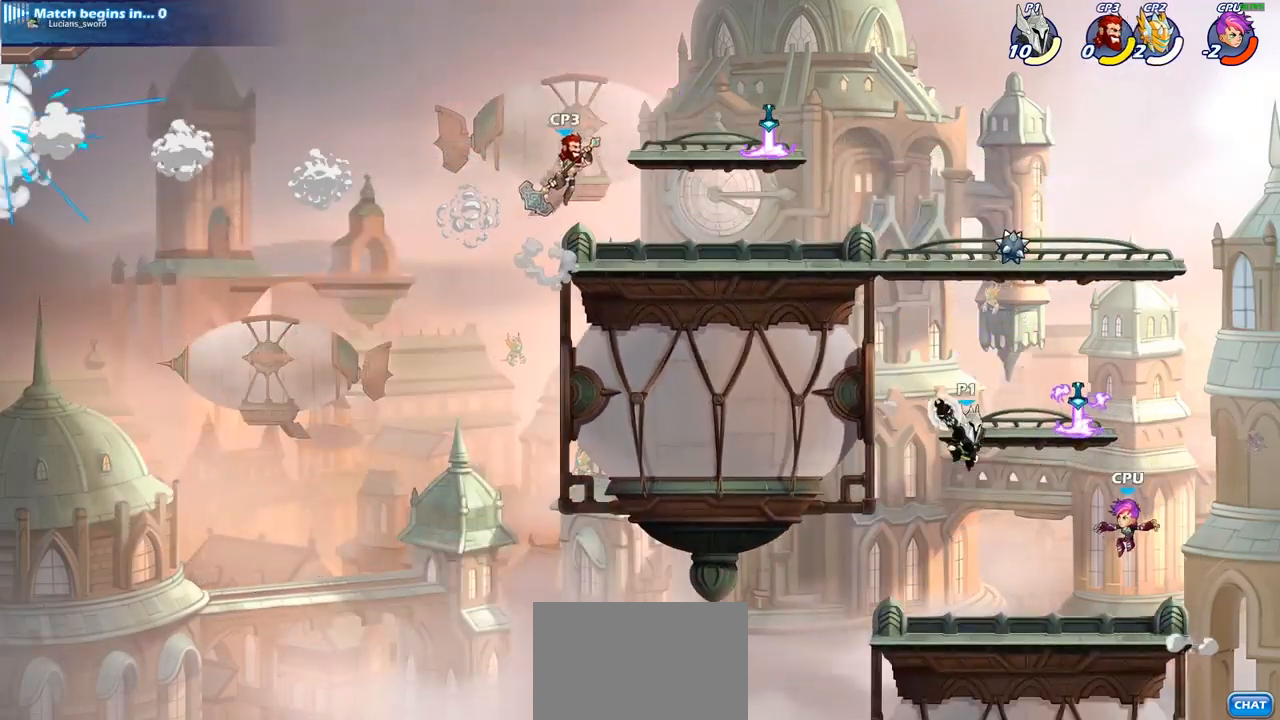
{"buttons": [], "left_stick": "up-left", "right_stick": "center", "events": [[33, "left_stick", "right"], [133, "left_stick", "up"], [200, "CROSS", "down"], [300, "SQUARE", "down"], [350, "CROSS", "up"], [350, "left_stick", "up-left"], [383, "SQUARE", "up"]]}
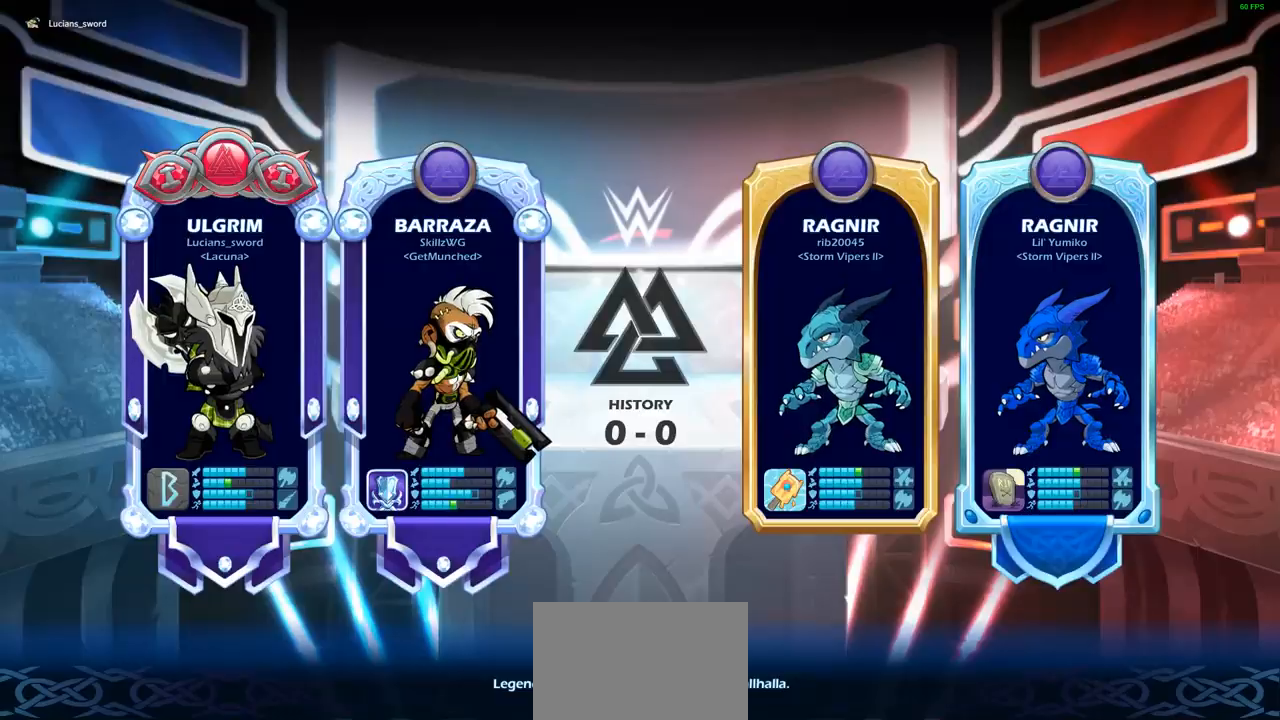
{"buttons": [], "left_stick": "center", "right_stick": "center", "events": [[100, "left_stick", "center"]]}